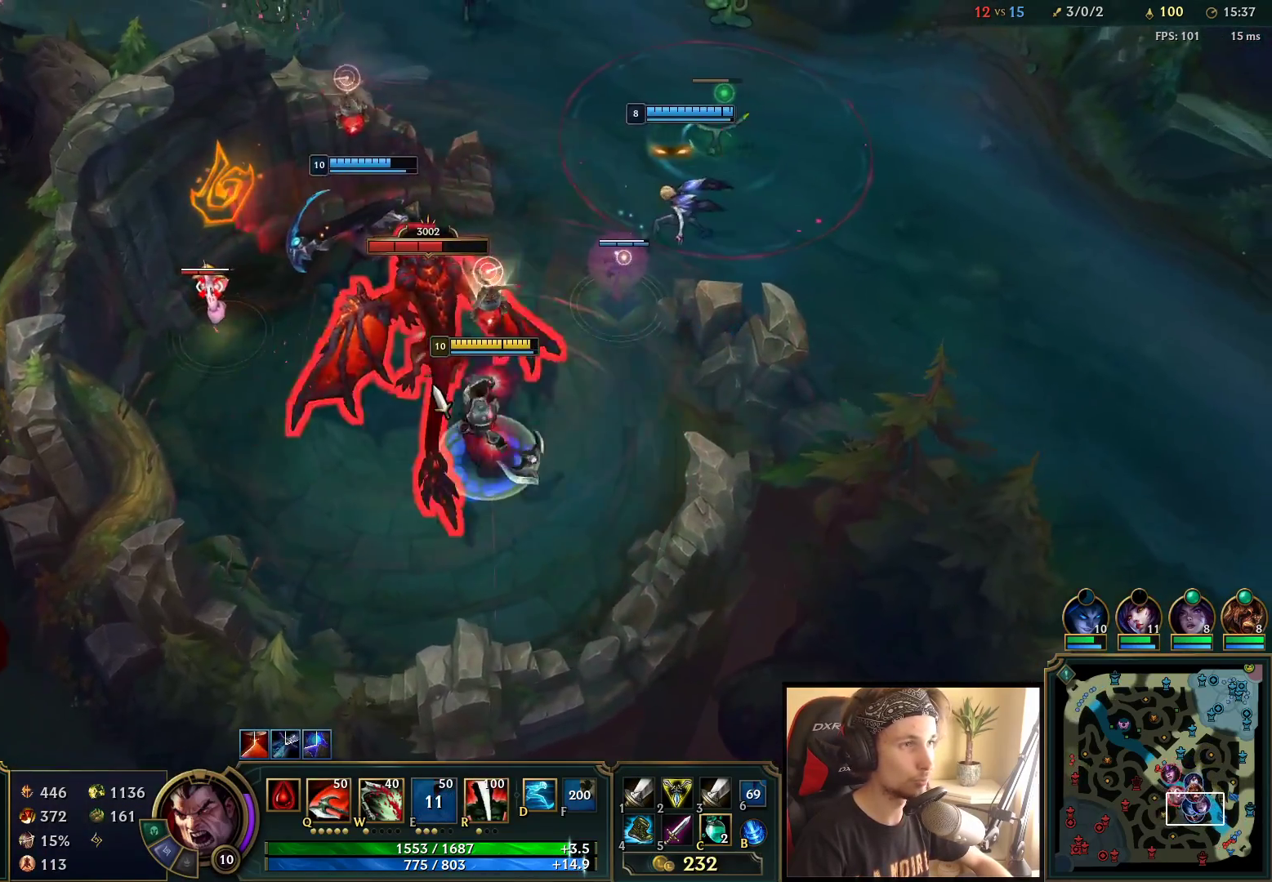
Gameplay with keyboard and mouse; each line is a JSON object with the keys and mouse buttons held at the frame after it. "events" lists presses ("down") and releases ("up") of "a", "ctrl", "d", "e", "f", "q", "r", "s", "shift", "space", "tab", "w", "mouse_left", "mouse_wheel", "mouse_right", "mouse_mb4" and "mouse_mb5" between this image and that frame as [ms after this image, input, new state], when the widget could be followed in between. "mouse_left", "mouse_wheel", "mouse_right", "mouse_mb4", "mouse_mb5" = the "left", "wheel", "right", "mb4", "mb5" buttons of the "mouse" list. No other keys are recorded. "wheel" means that the mouse wheel is clicked or scrolled. Mouse movement is not recorded.
{"keys": ["space"], "mouse": ["right"], "events": [[17, "mouse_left", "up"], [183, "mouse_right", "down"], [300, "mouse_right", "up"], [400, "mouse_right", "down"]]}
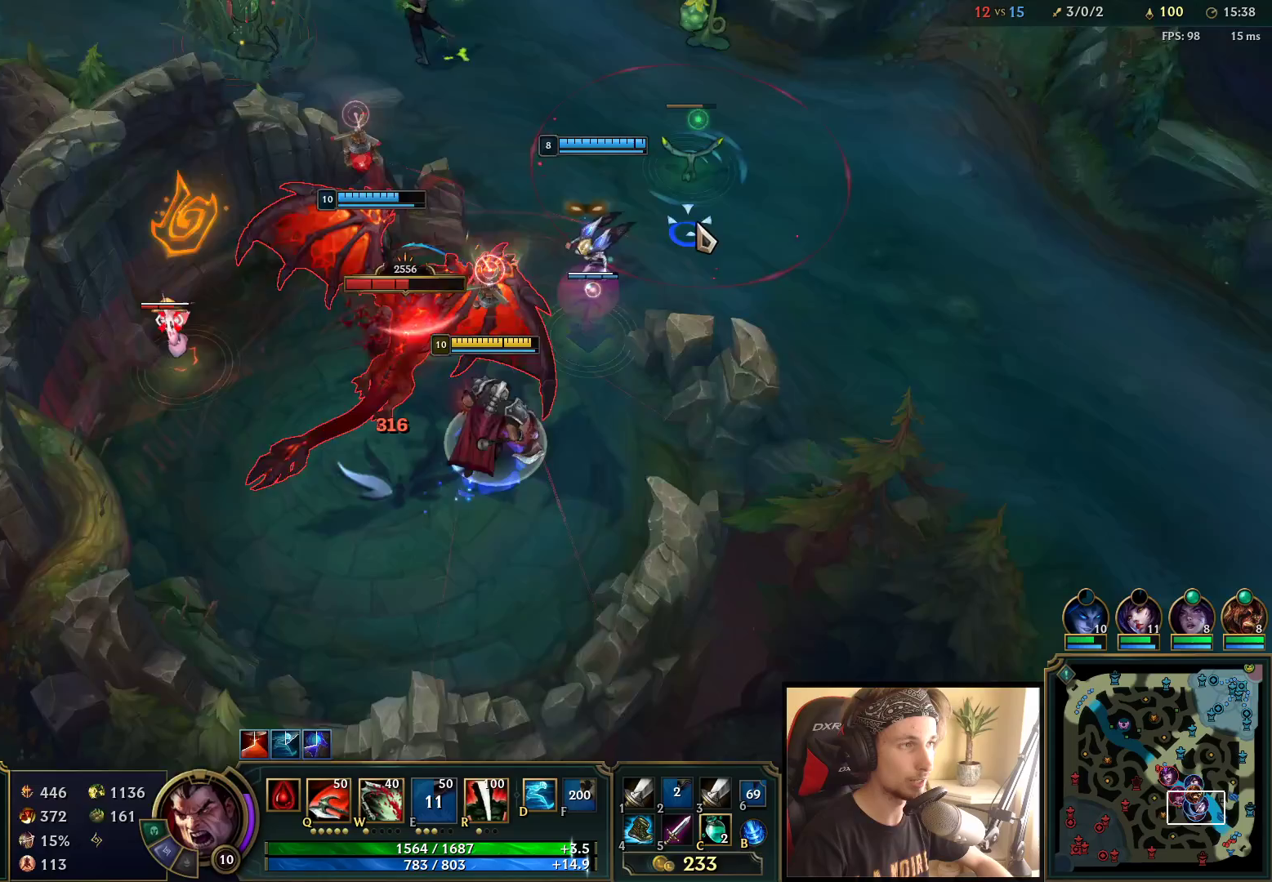
{"keys": ["space"], "mouse": [], "events": [[83, "mouse_right", "up"]]}
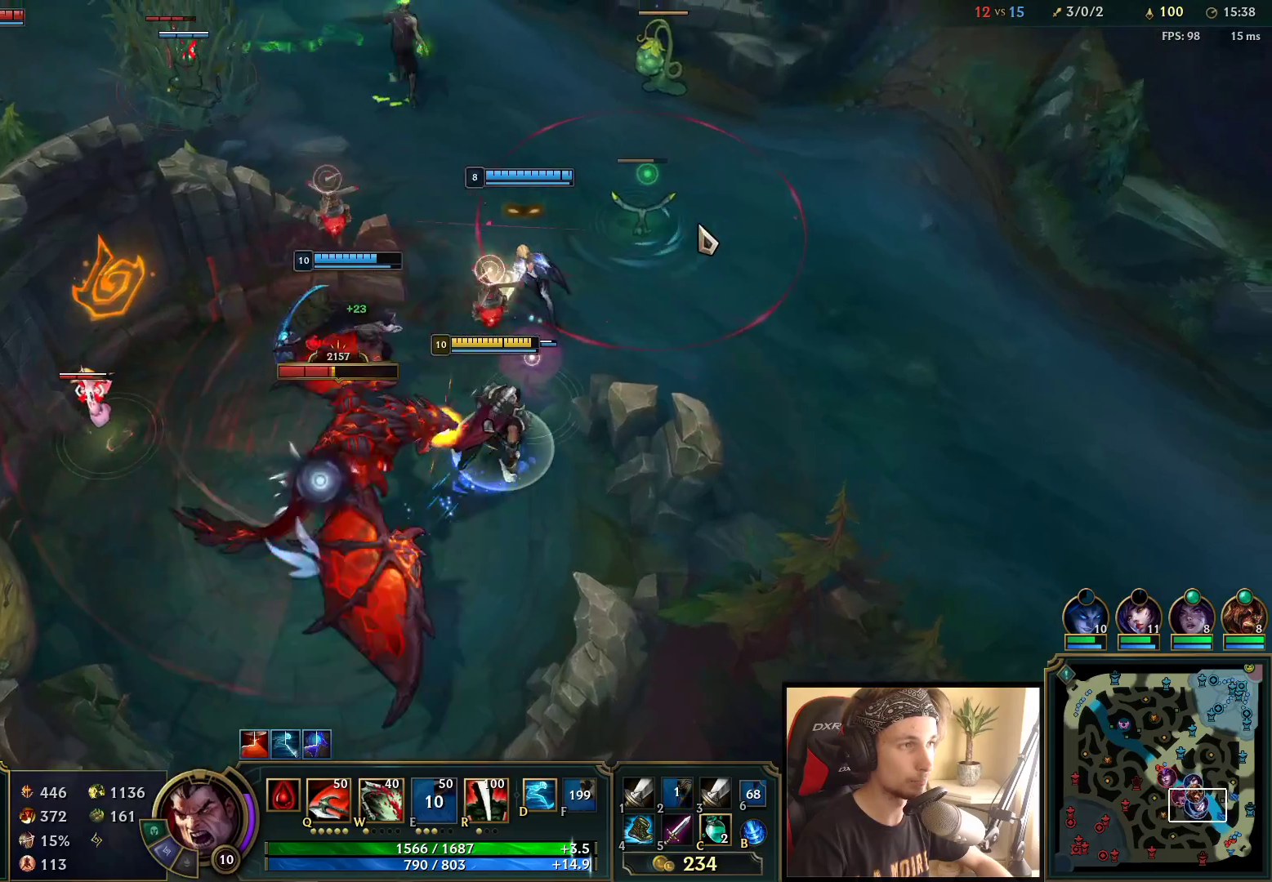
{"keys": ["space"], "mouse": [], "events": [[17, "space", "up"], [100, "mouse_left", "down"], [183, "mouse_left", "up"], [233, "mouse_left", "down"], [367, "mouse_left", "up"], [367, "space", "down"]]}
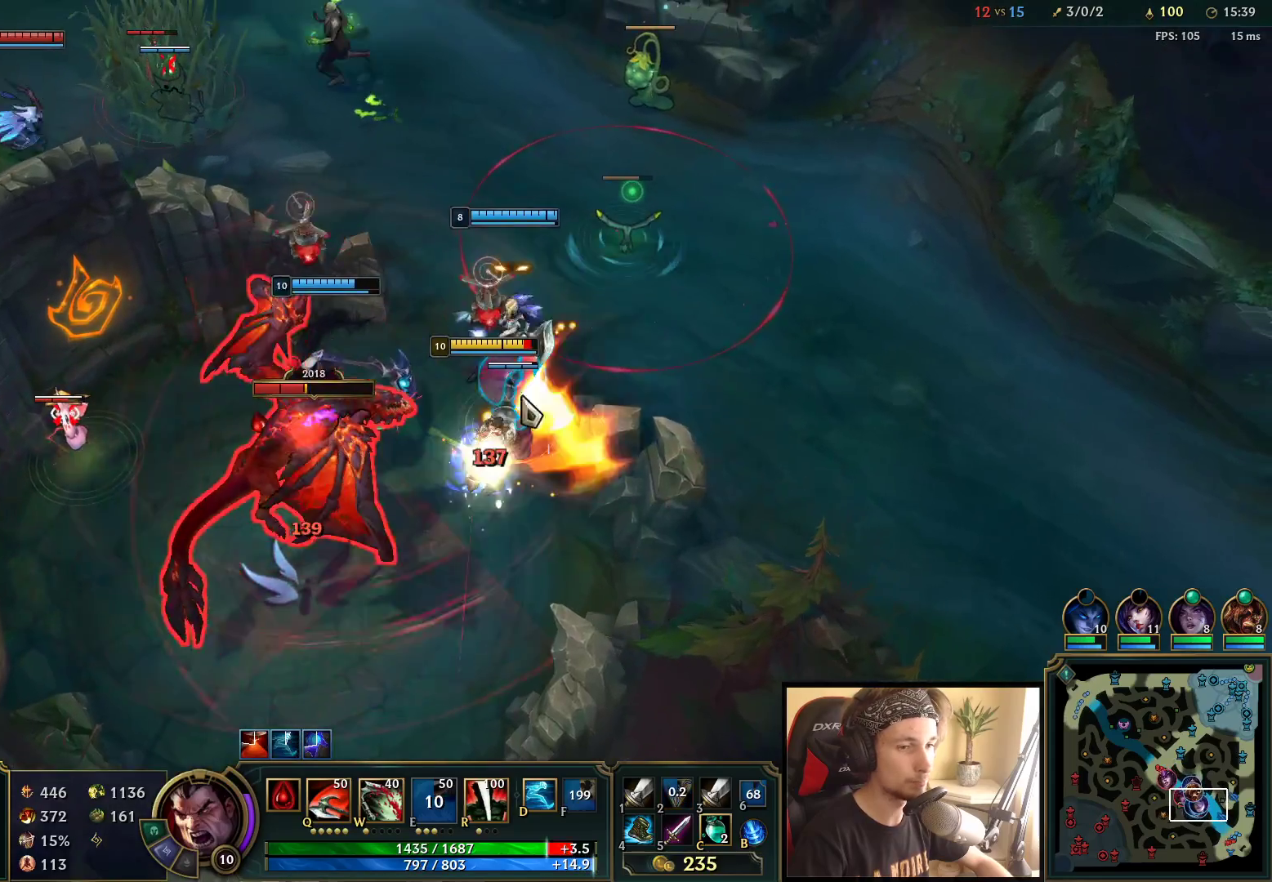
{"keys": ["space"], "mouse": ["left"], "events": [[117, "mouse_right", "down"], [233, "mouse_right", "up"], [450, "mouse_left", "down"]]}
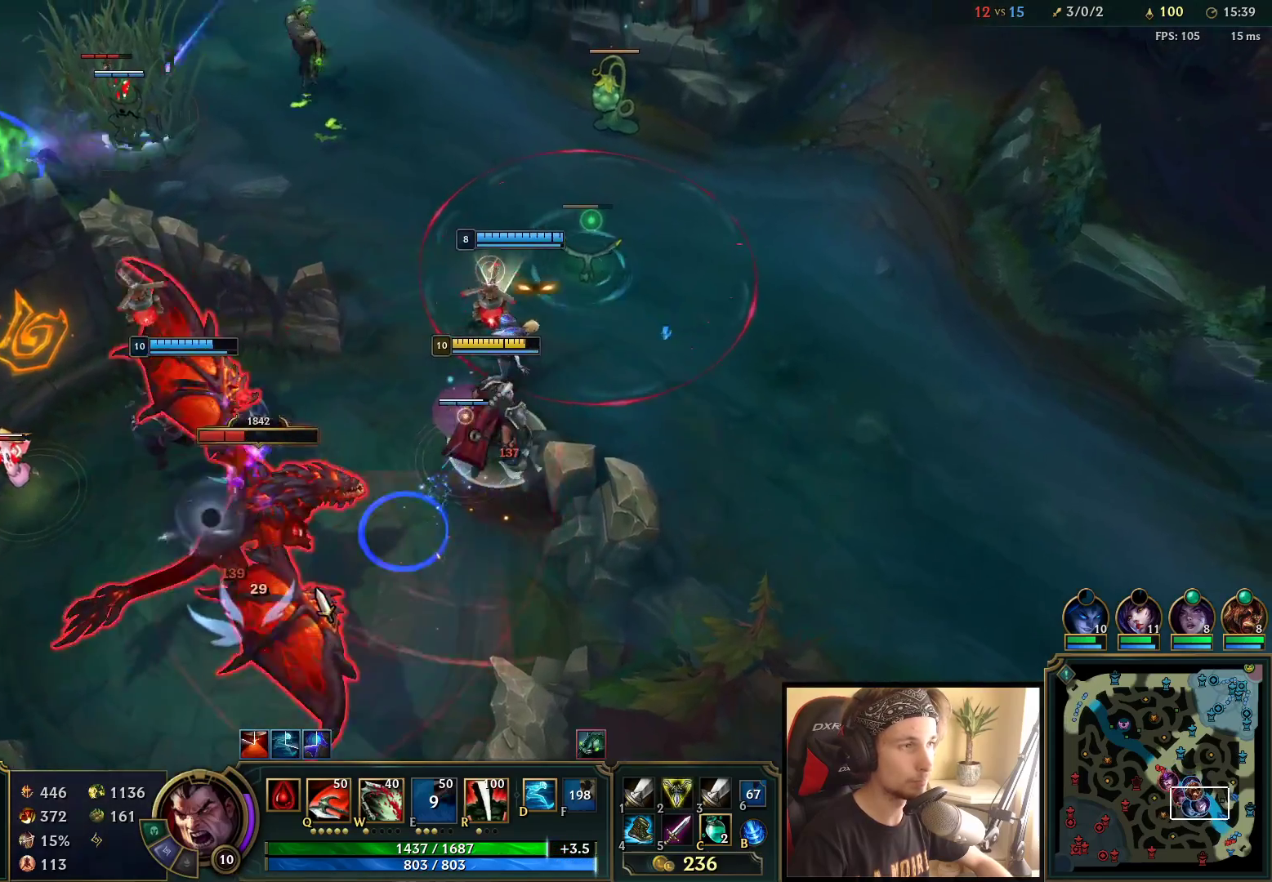
{"keys": ["space"], "mouse": [], "events": [[50, "mouse_left", "up"], [117, "mouse_left", "down"], [233, "mouse_left", "up"]]}
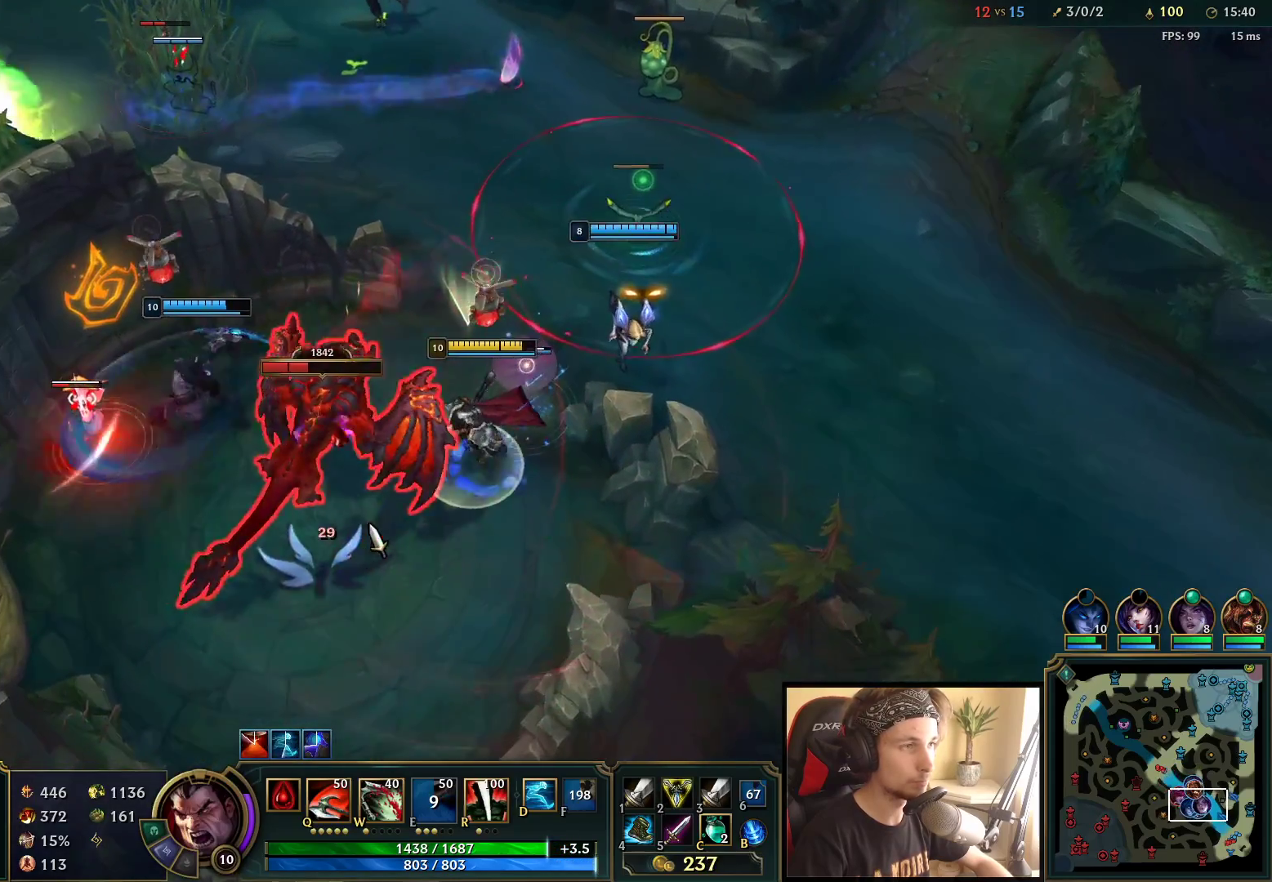
{"keys": ["space"], "mouse": ["right"], "events": [[300, "mouse_right", "down"], [383, "mouse_right", "up"], [483, "mouse_right", "down"]]}
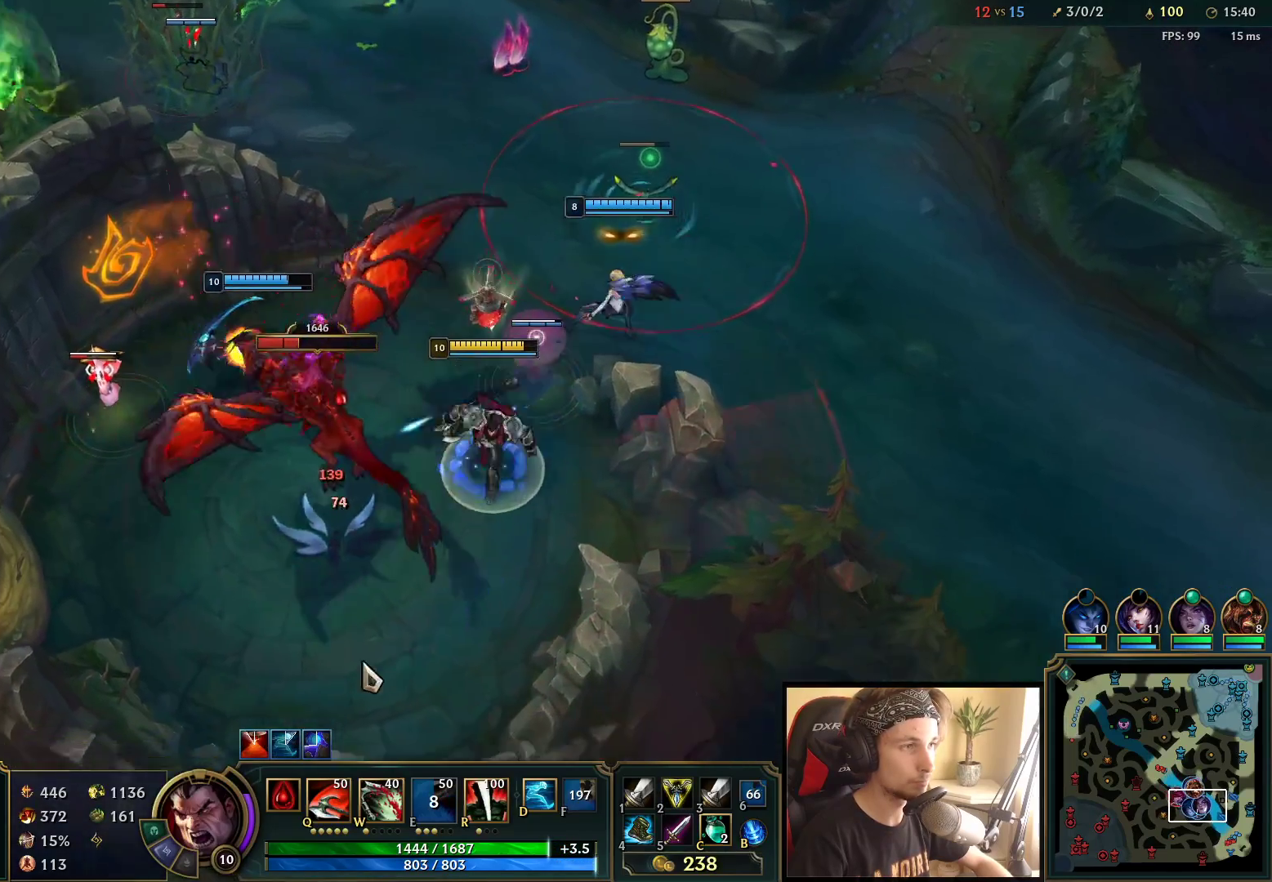
{"keys": ["space"], "mouse": ["left"], "events": [[100, "mouse_right", "up"], [150, "mouse_right", "down"], [317, "mouse_right", "up"], [450, "mouse_left", "down"]]}
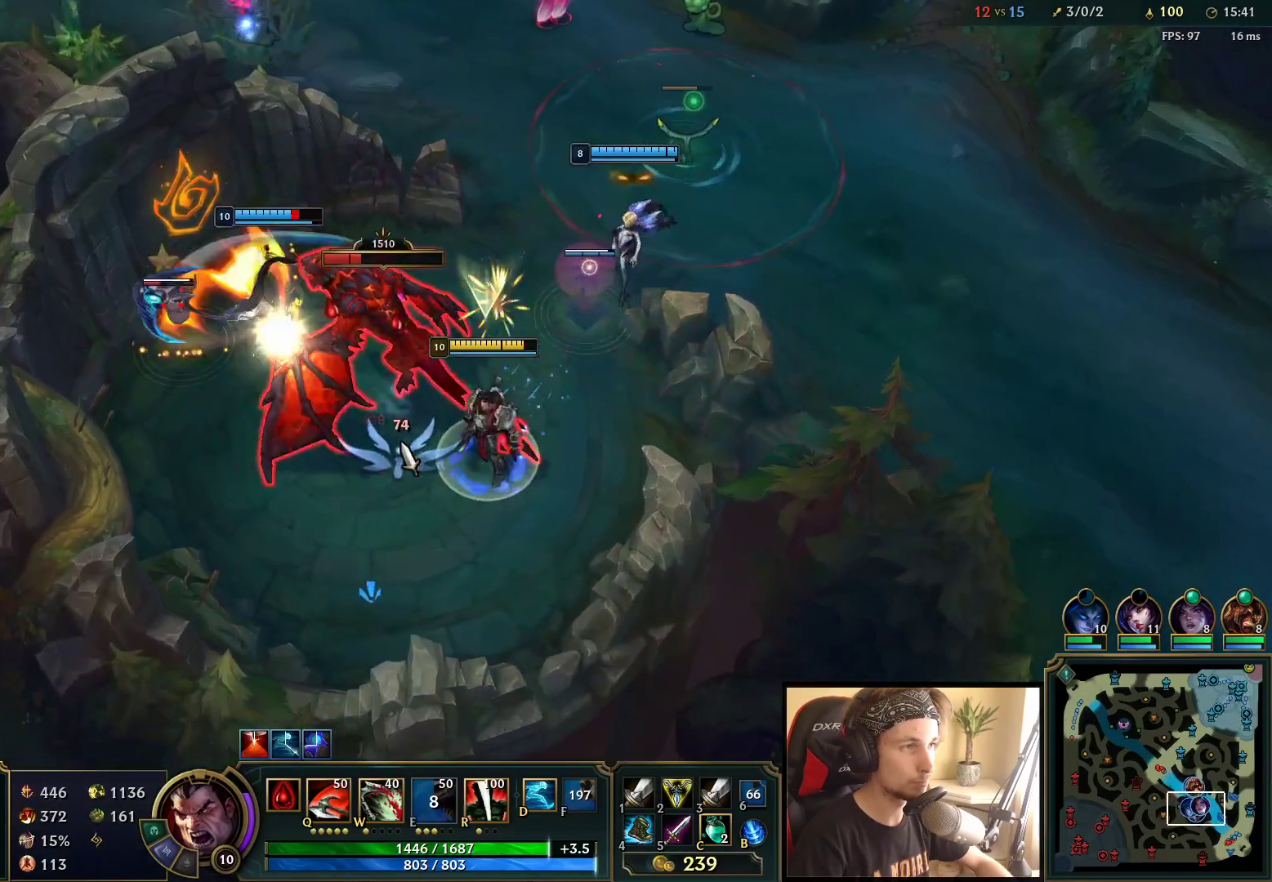
{"keys": ["space"], "mouse": [], "events": [[100, "mouse_left", "up"], [350, "mouse_right", "down"], [500, "mouse_right", "up"]]}
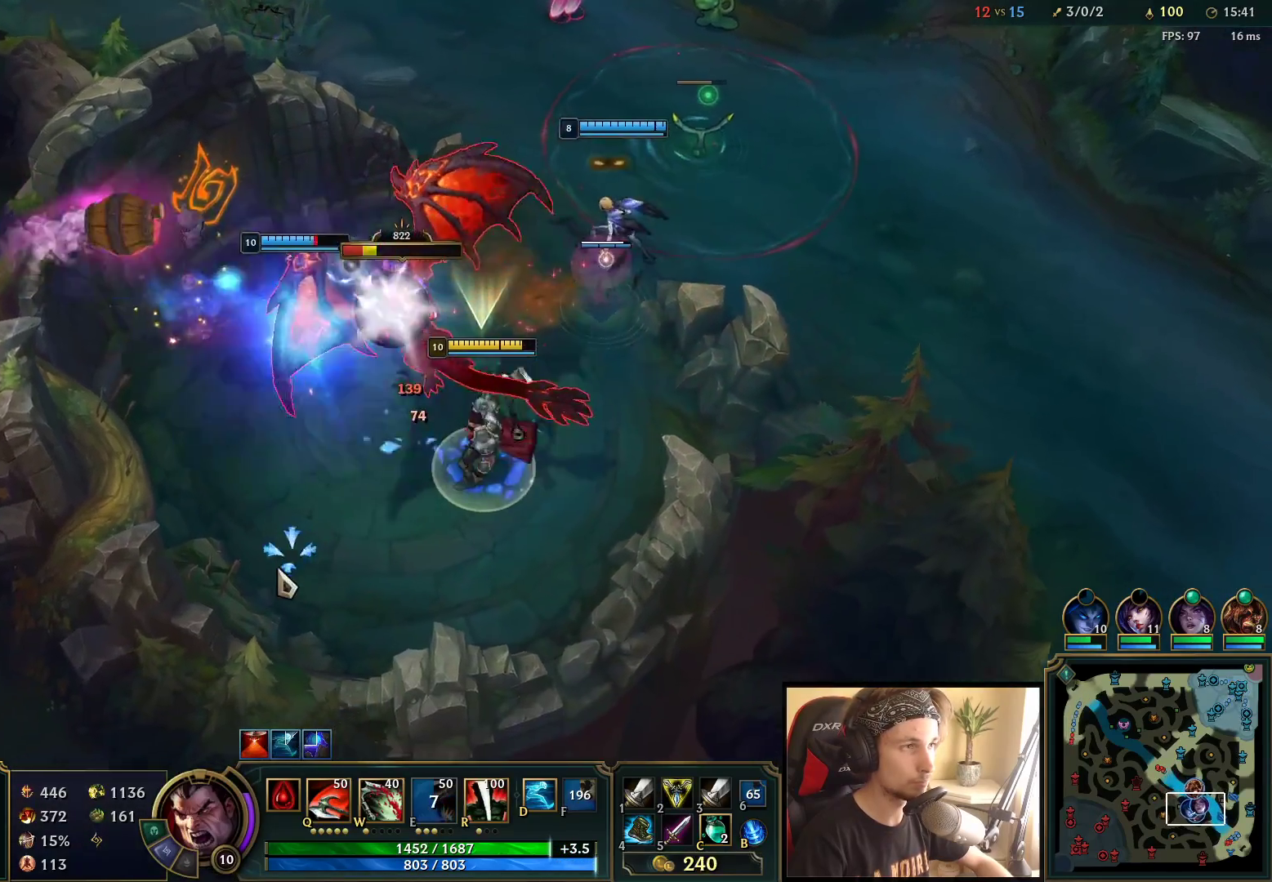
{"keys": ["space"], "mouse": [], "events": [[117, "w", "down"], [233, "mouse_left", "down"], [250, "w", "up"], [333, "mouse_left", "up"]]}
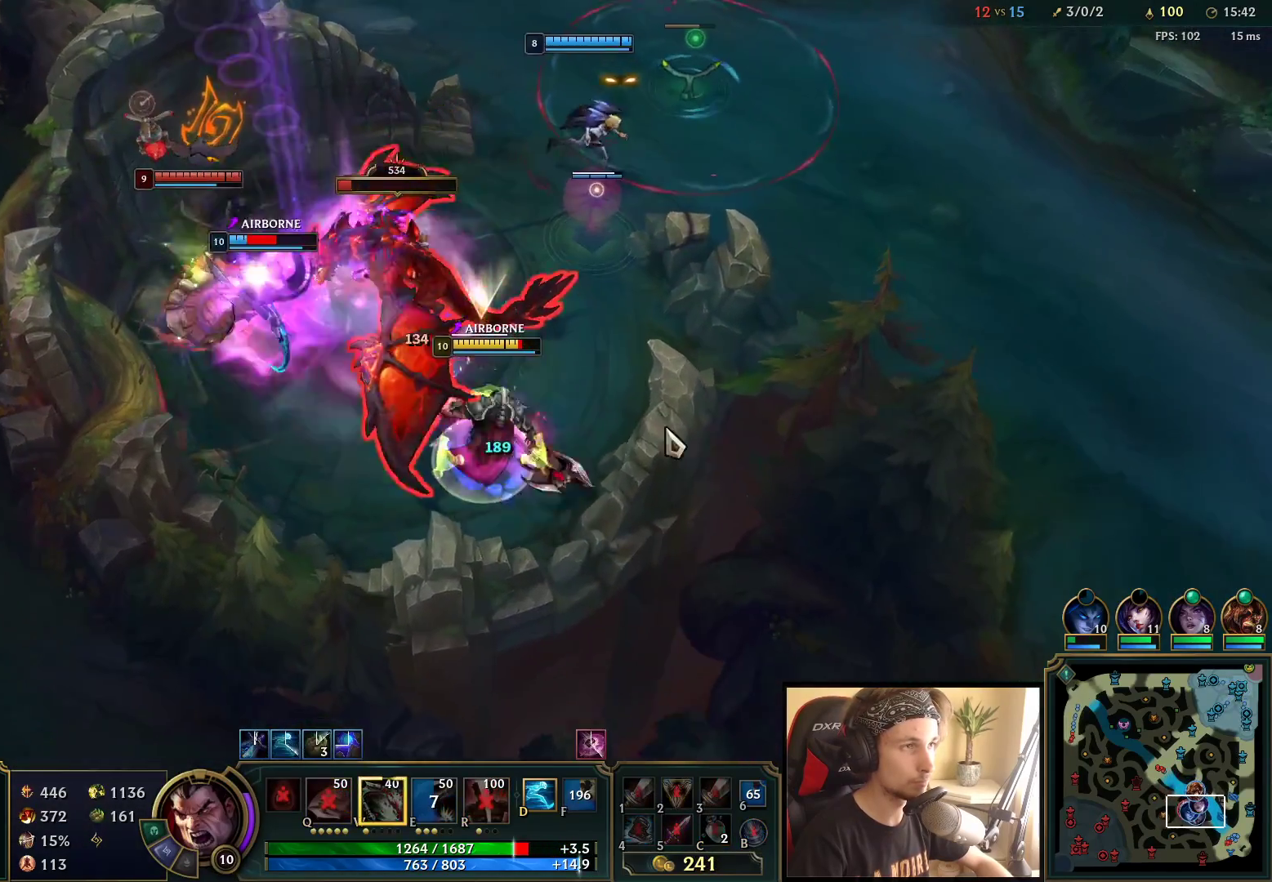
{"keys": ["space"], "mouse": [], "events": [[300, "mouse_right", "down"], [417, "mouse_right", "up"]]}
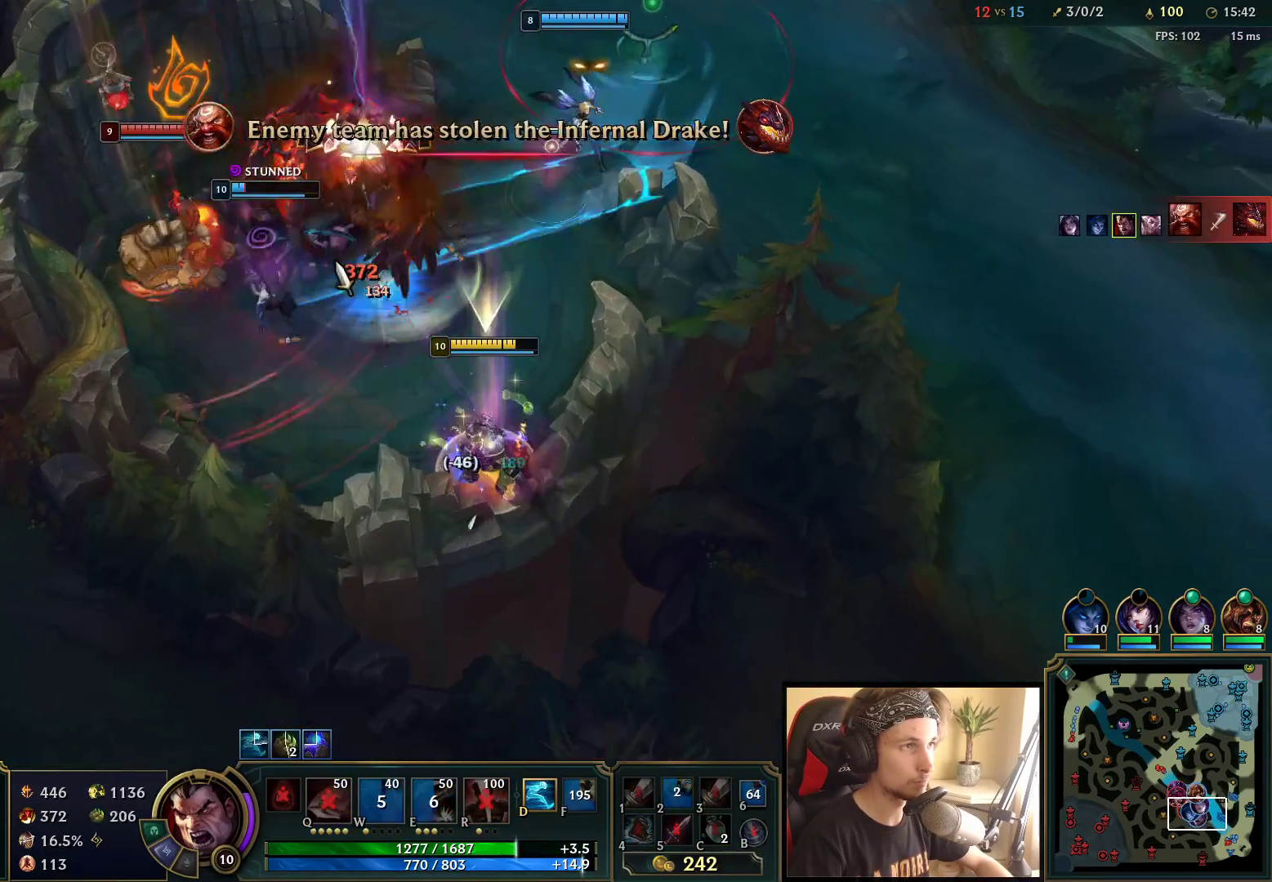
{"keys": ["q", "space"], "mouse": [], "events": [[17, "mouse_right", "down"], [200, "mouse_right", "up"], [283, "mouse_right", "down"], [417, "q", "down"], [467, "mouse_right", "up"]]}
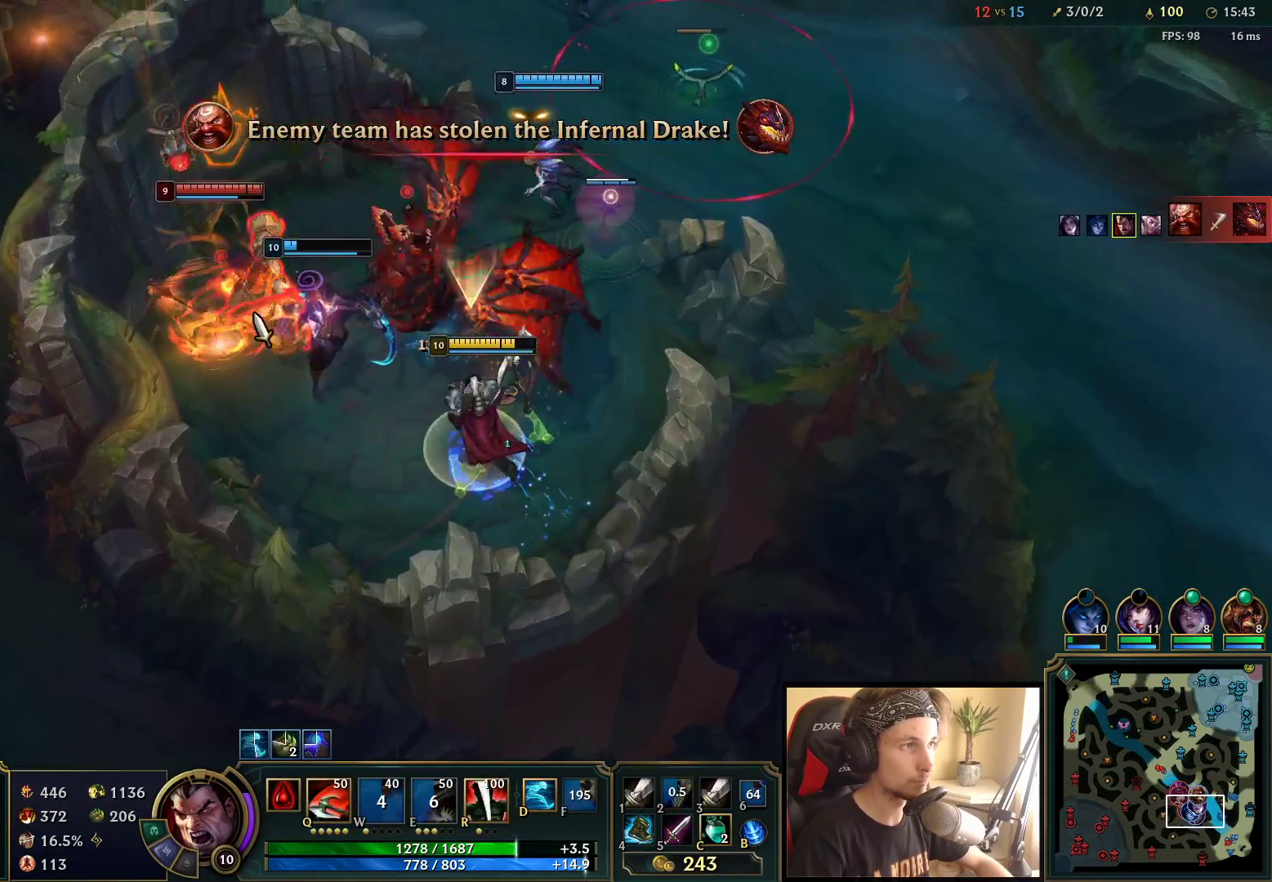
{"keys": ["q", "space"], "mouse": [], "events": [[33, "mouse_right", "down"], [33, "q", "up"], [150, "q", "down"], [200, "mouse_right", "up"], [267, "q", "up"], [300, "mouse_right", "down"], [367, "q", "down"], [483, "mouse_right", "up"]]}
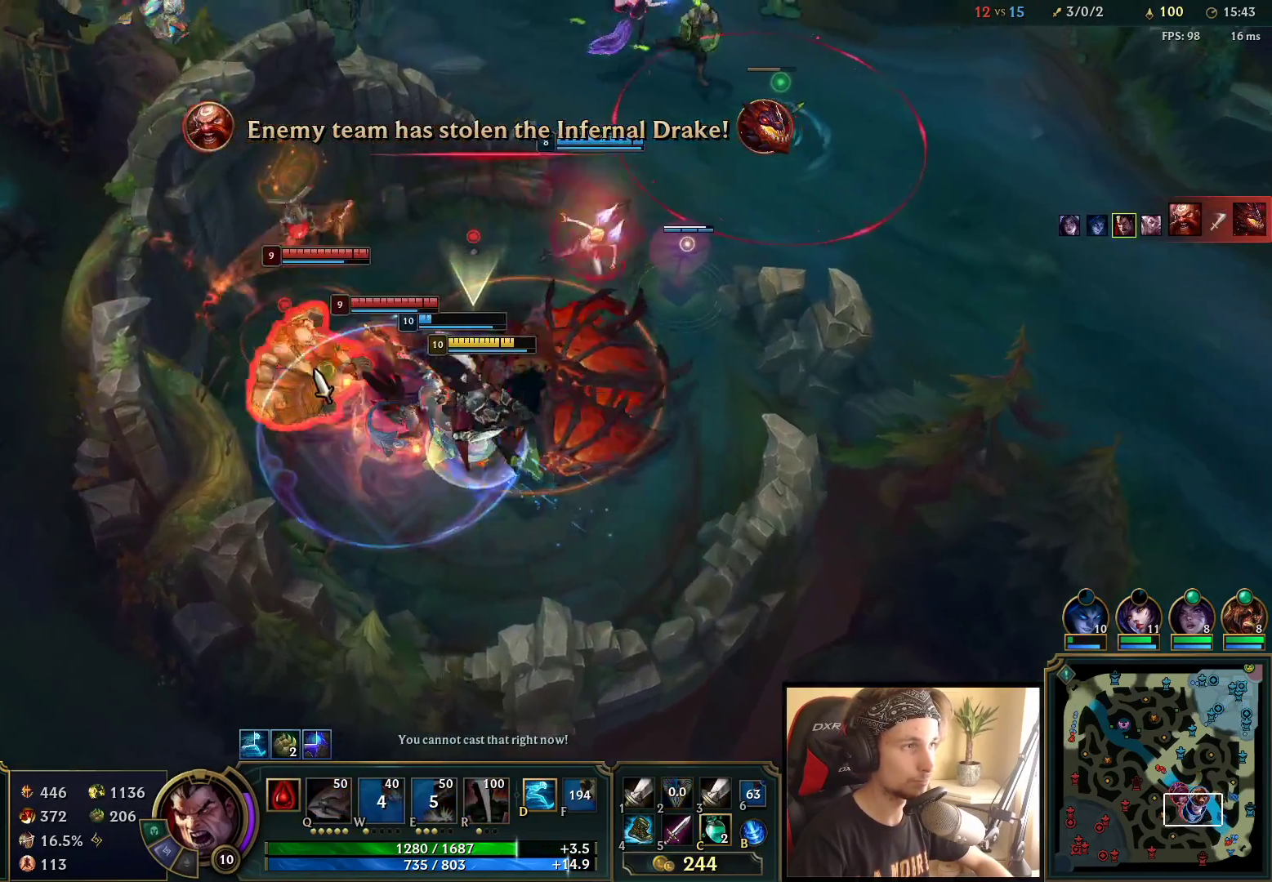
{"keys": ["q", "space"], "mouse": [], "events": [[17, "q", "up"], [67, "mouse_right", "down"], [150, "mouse_right", "up"], [233, "mouse_right", "down"], [367, "q", "down"], [400, "mouse_right", "up"]]}
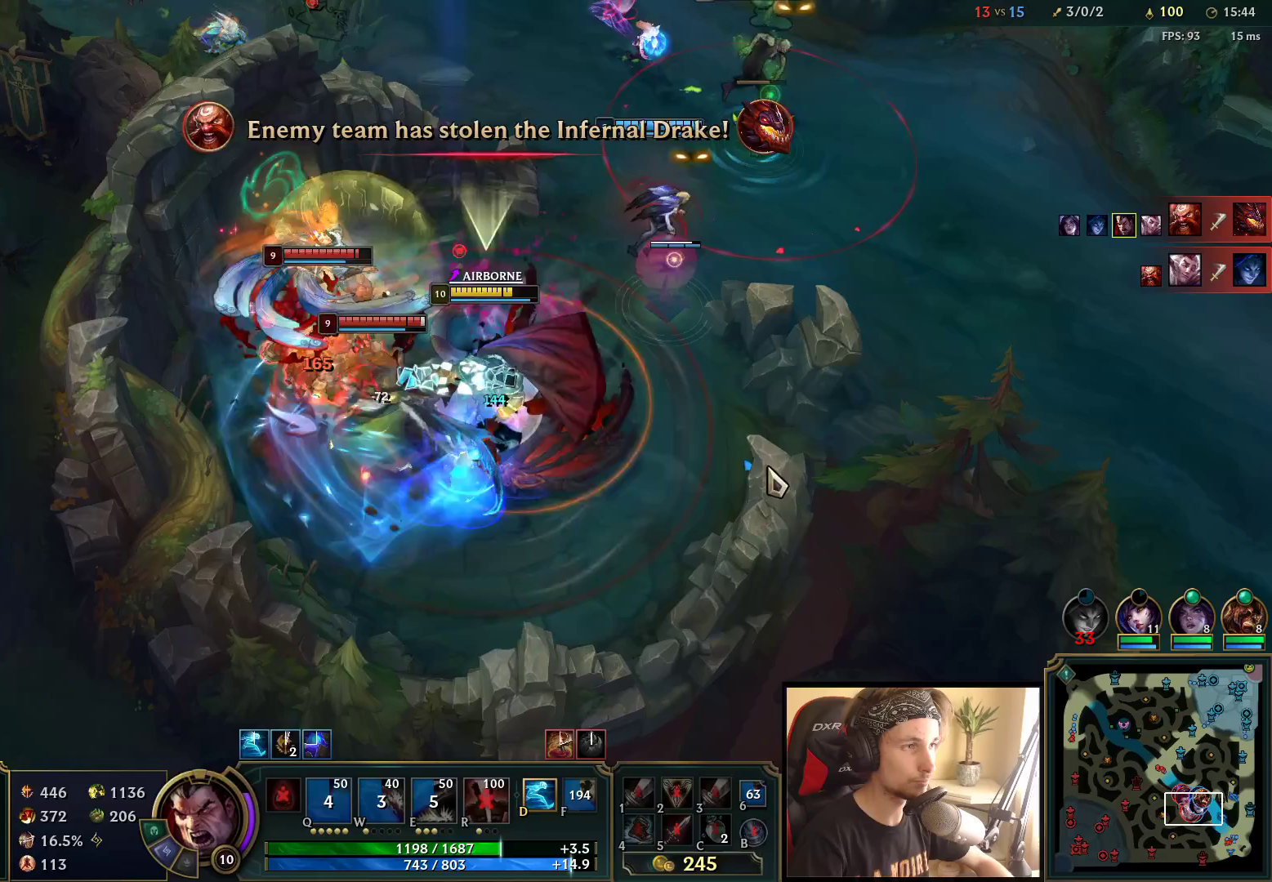
{"keys": ["space"], "mouse": [], "events": [[17, "q", "up"], [50, "mouse_right", "down"], [200, "mouse_right", "up"]]}
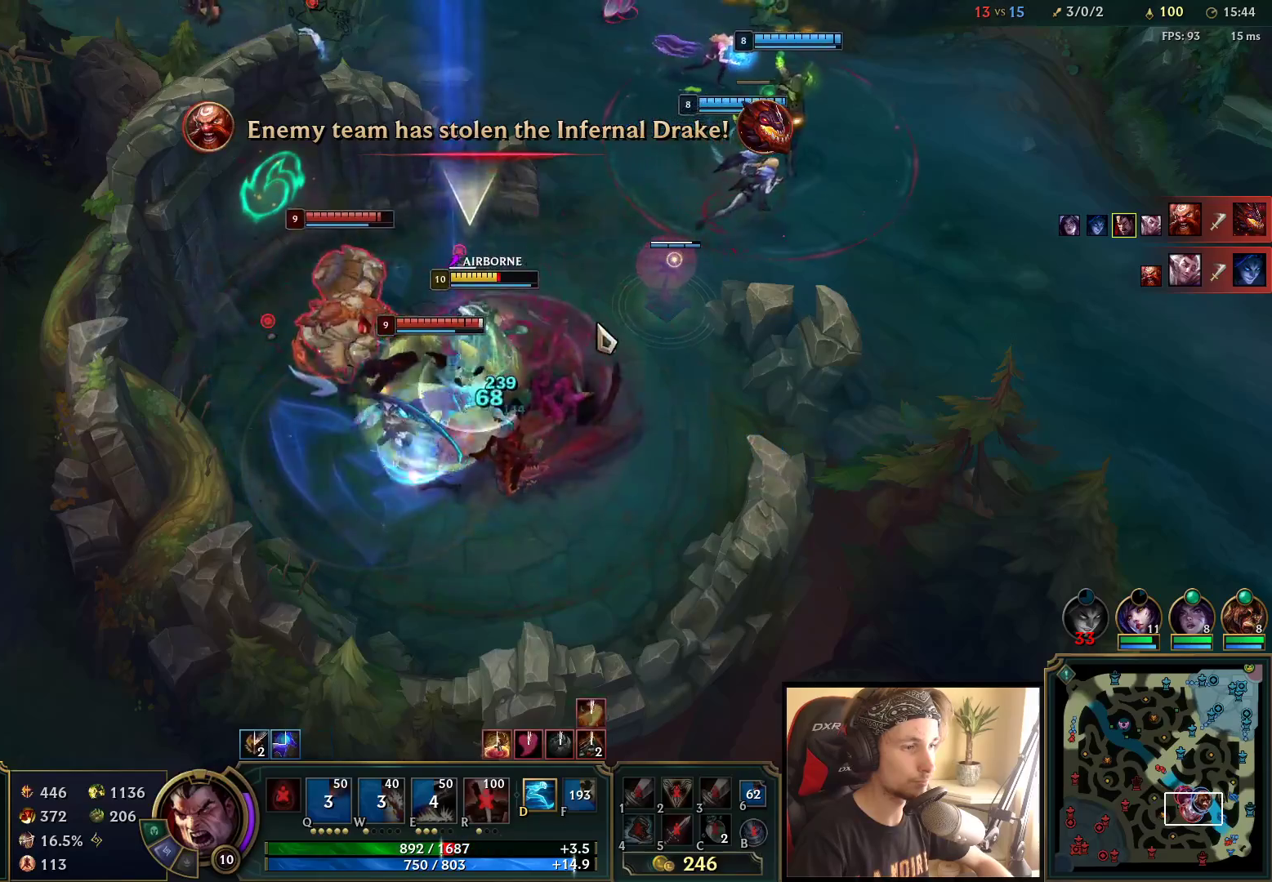
{"keys": ["space"], "mouse": [], "events": [[17, "mouse_right", "down"], [167, "mouse_right", "up"], [250, "mouse_left", "down"], [350, "mouse_left", "up"], [417, "mouse_left", "down"], [500, "mouse_left", "up"]]}
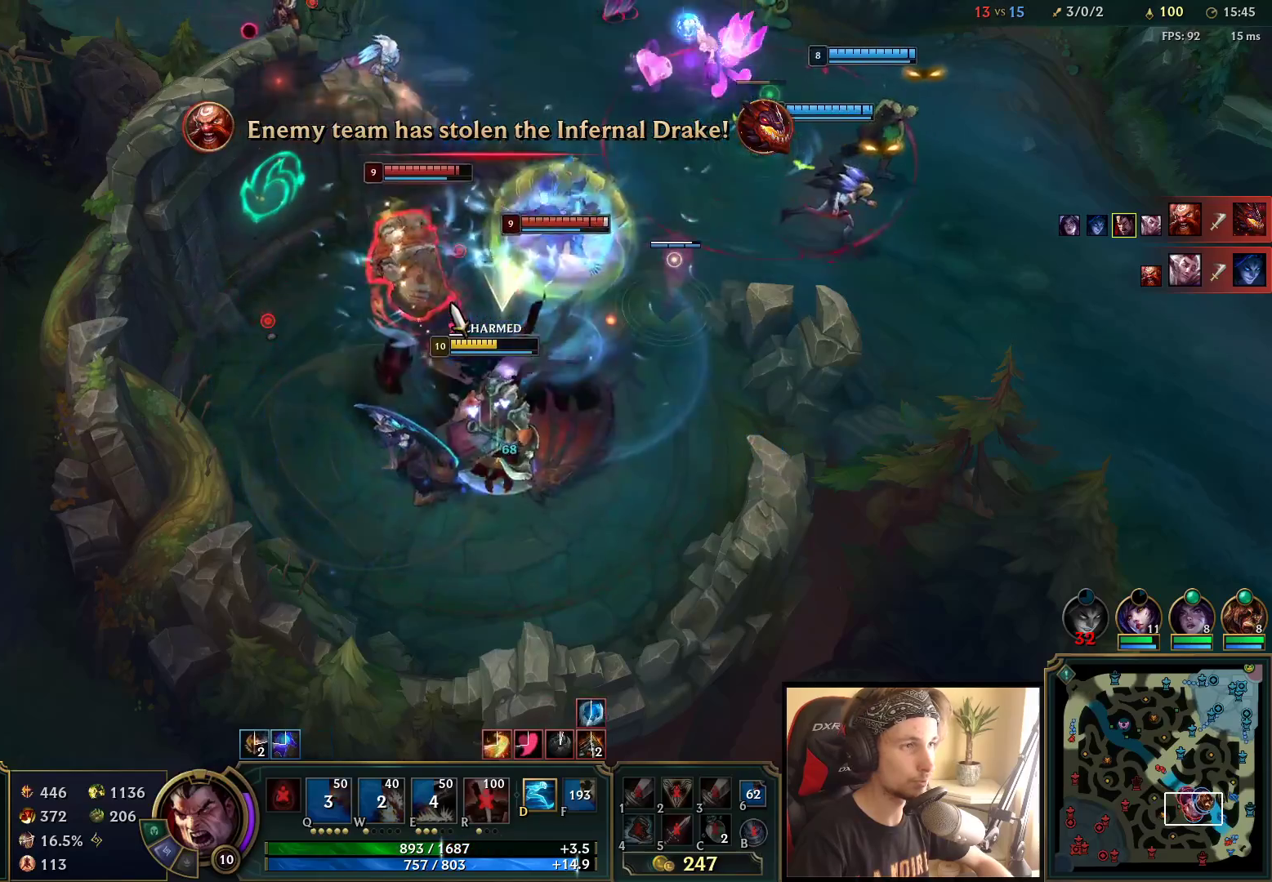
{"keys": ["d", "space"], "mouse": ["left"], "events": [[67, "mouse_left", "down"], [83, "d", "down"], [167, "mouse_left", "up"], [200, "d", "up"], [233, "mouse_left", "down"], [333, "mouse_left", "up"], [400, "d", "down"], [433, "mouse_left", "down"]]}
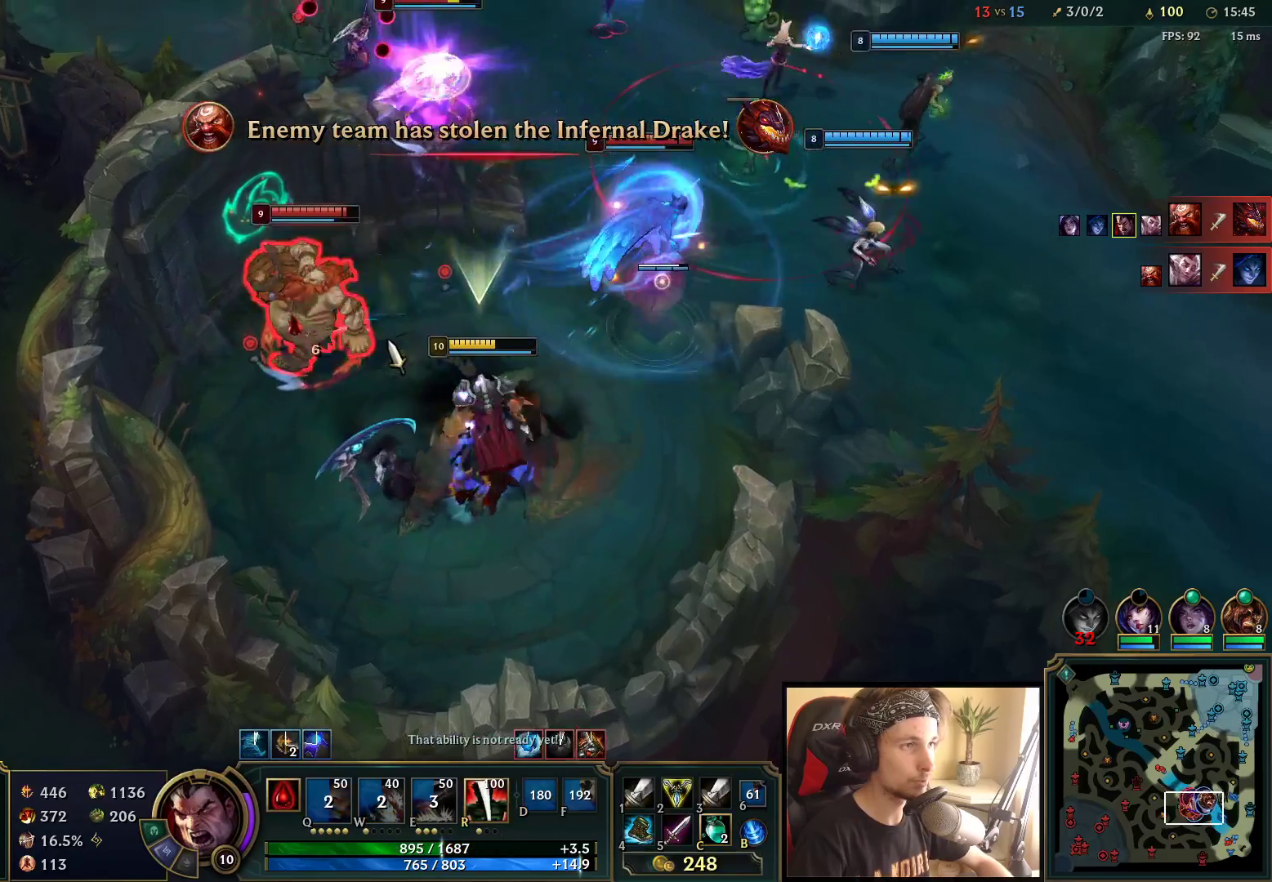
{"keys": ["space"], "mouse": [], "events": [[17, "d", "up"], [33, "mouse_left", "up"], [100, "mouse_left", "down"], [200, "mouse_left", "up"], [267, "mouse_left", "down"], [350, "mouse_left", "up"]]}
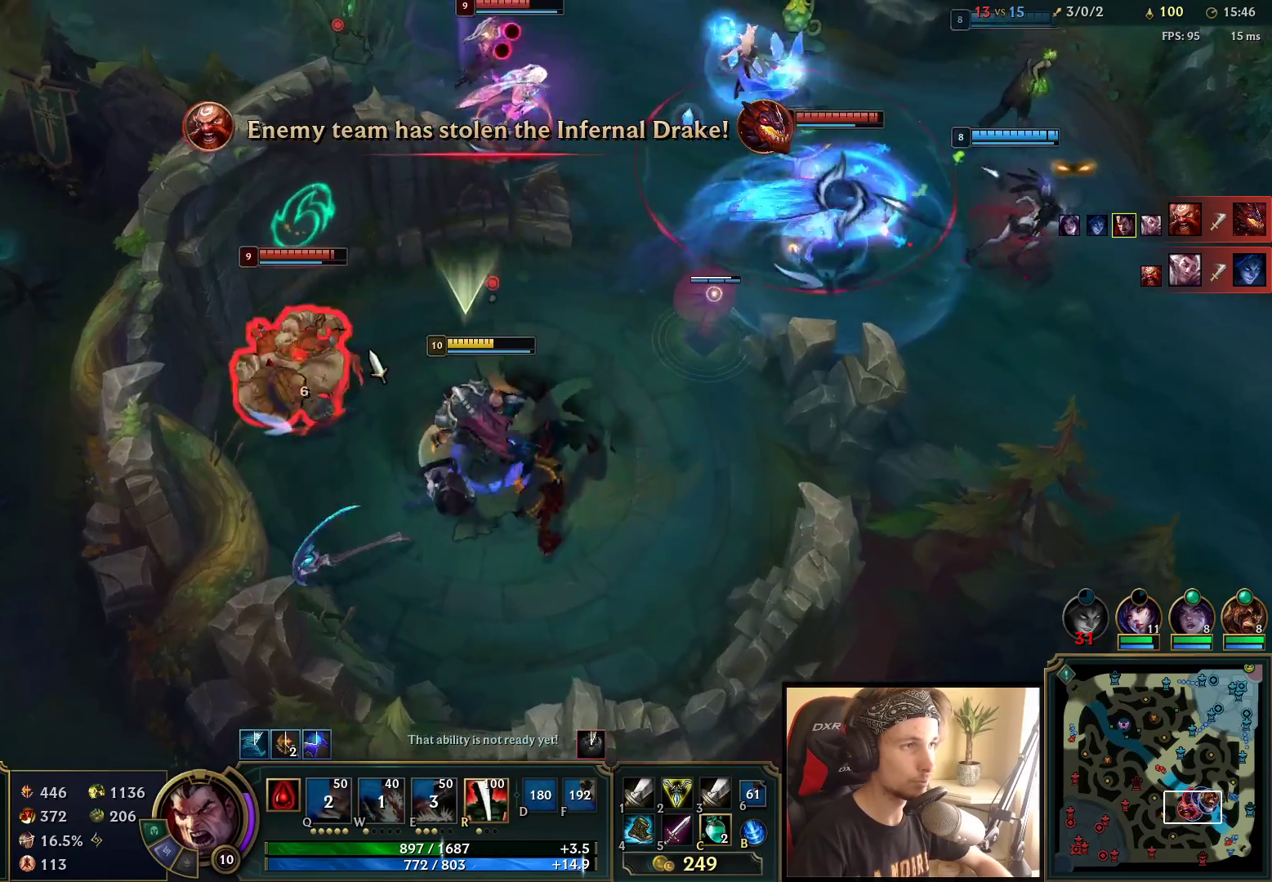
{"keys": ["space"], "mouse": ["right"], "events": [[433, "mouse_right", "down"]]}
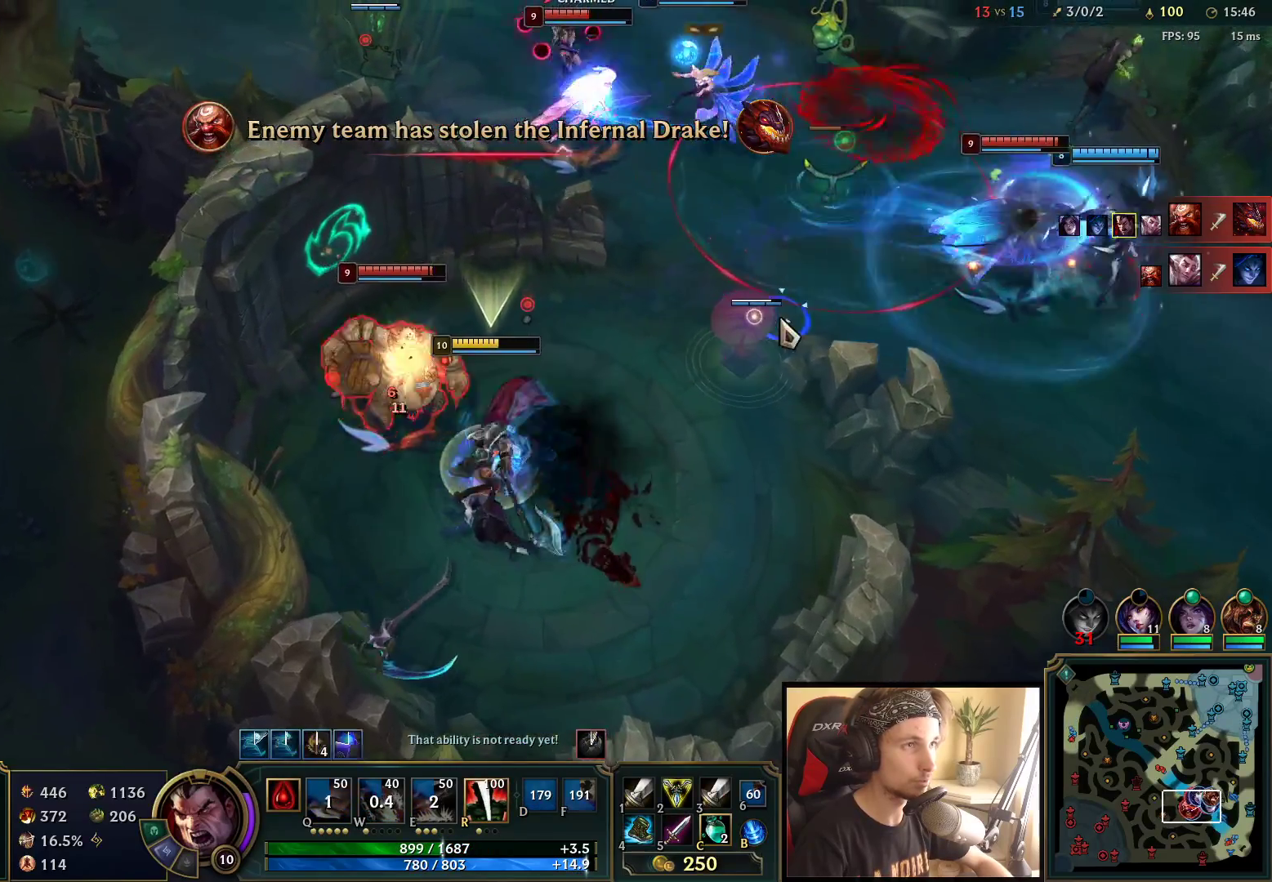
{"keys": ["space"], "mouse": [], "events": [[17, "mouse_right", "up"], [133, "mouse_right", "down"], [233, "mouse_right", "up"], [300, "mouse_right", "down"], [417, "mouse_right", "up"]]}
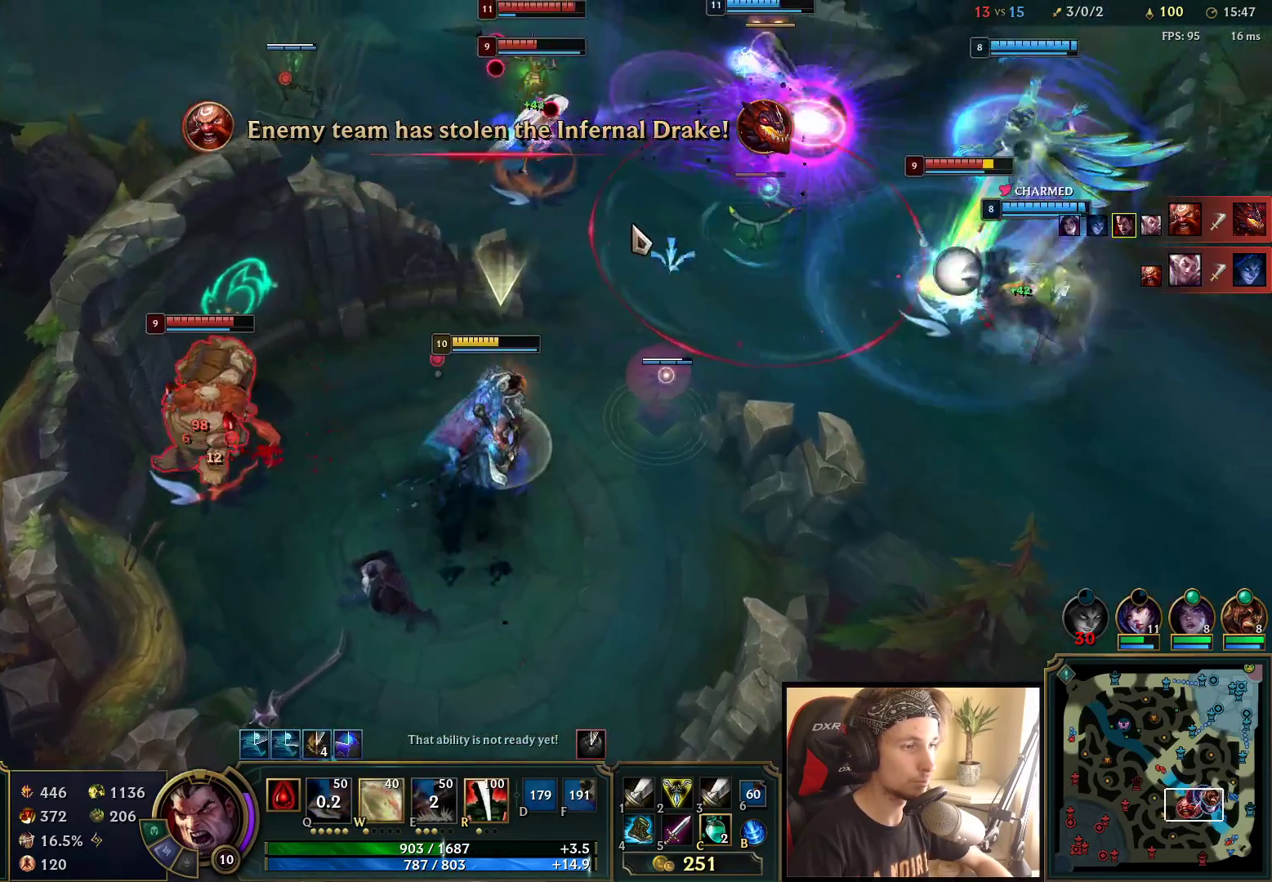
{"keys": ["q", "space"], "mouse": [], "events": [[17, "mouse_right", "down"], [117, "mouse_right", "up"], [200, "mouse_right", "down"], [283, "mouse_right", "up"], [350, "mouse_right", "down"], [400, "q", "down"], [500, "mouse_right", "up"]]}
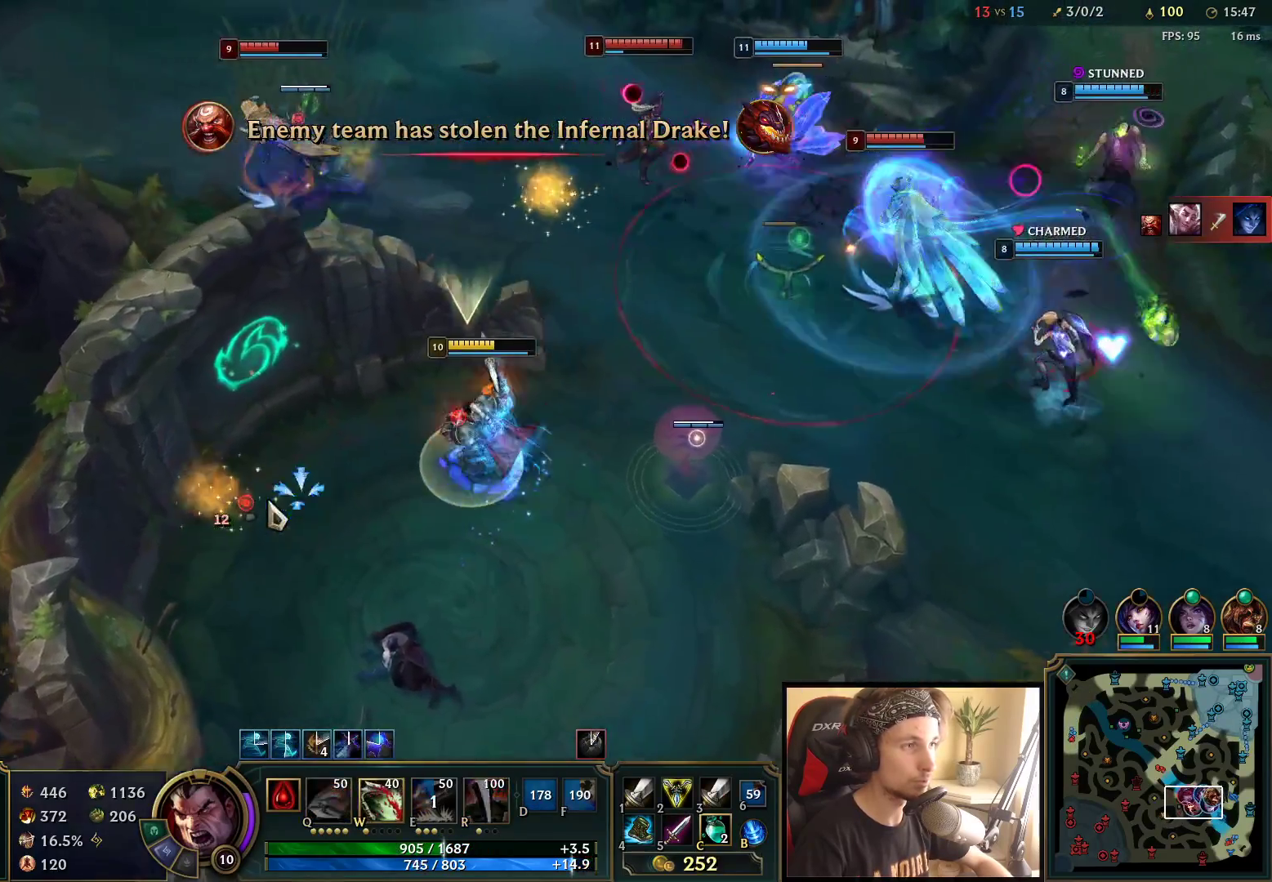
{"keys": ["space"], "mouse": [], "events": [[17, "q", "up"], [117, "mouse_right", "down"], [217, "mouse_right", "up"], [250, "mouse_right", "down"], [467, "mouse_right", "up"]]}
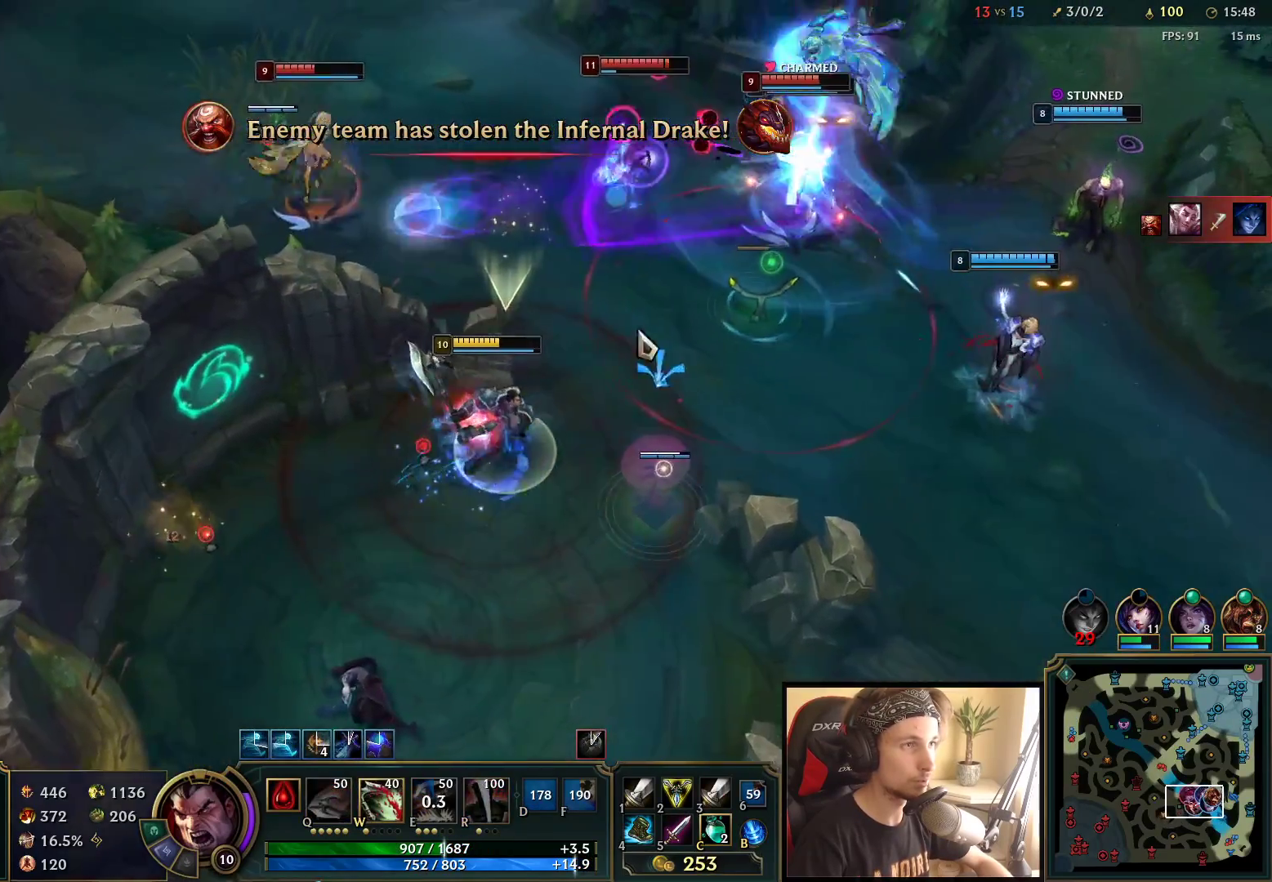
{"keys": ["space"], "mouse": ["right"], "events": [[350, "mouse_right", "down"], [433, "mouse_right", "up"], [483, "mouse_right", "down"]]}
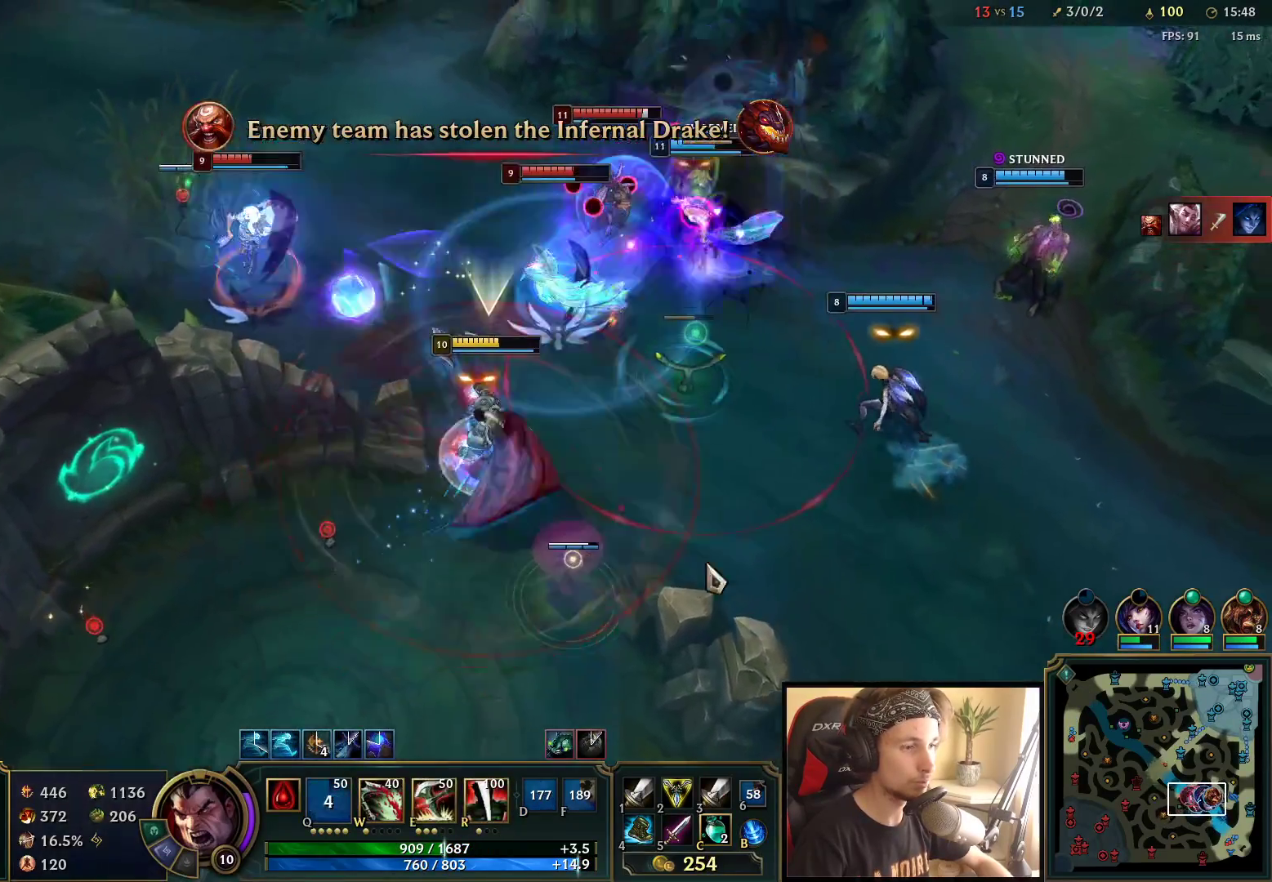
{"keys": ["space"], "mouse": [], "events": [[83, "mouse_right", "up"], [150, "mouse_right", "down"], [317, "mouse_right", "up"], [367, "mouse_right", "down"], [467, "mouse_right", "up"]]}
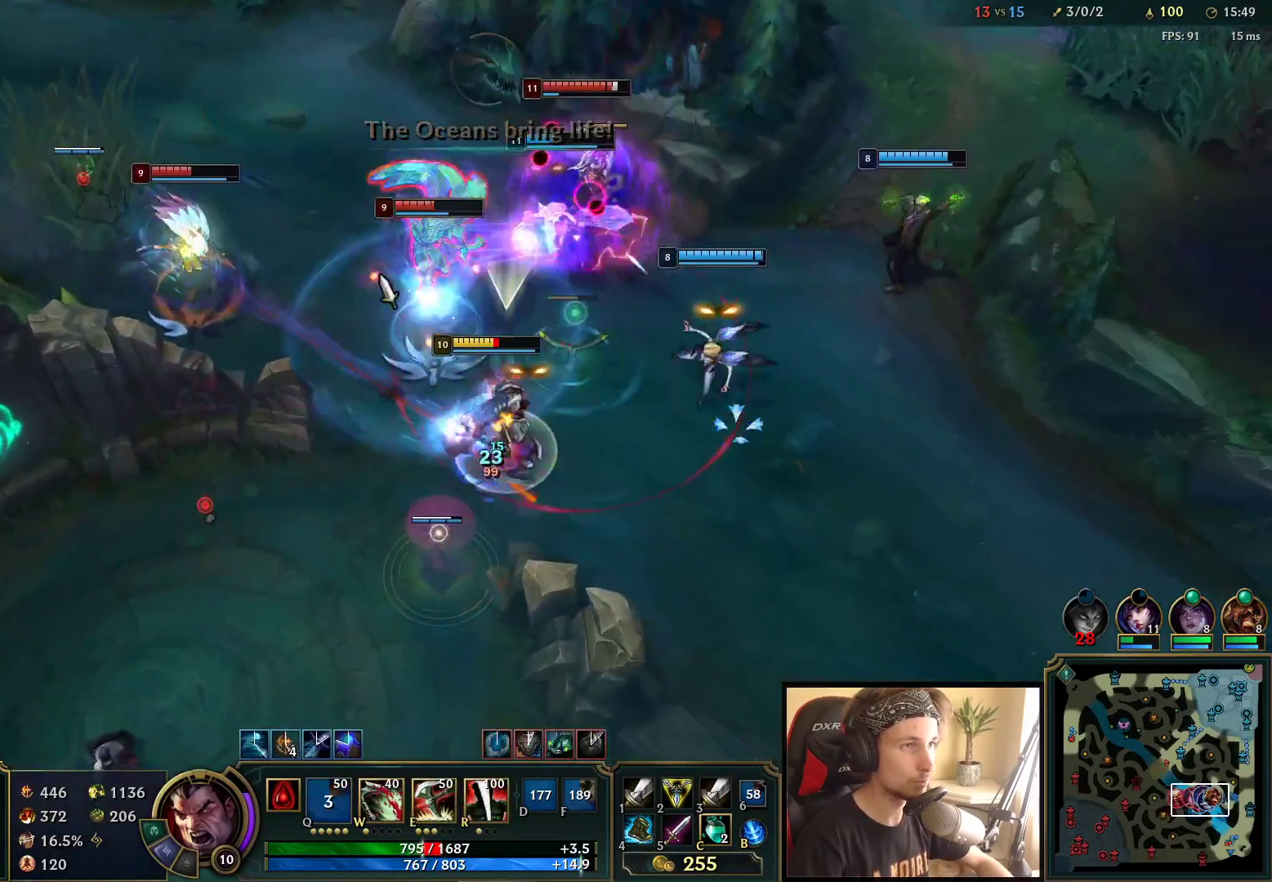
{"keys": ["space"], "mouse": [], "events": [[50, "e", "down"], [167, "e", "up"], [217, "e", "down"], [300, "e", "up"], [367, "mouse_right", "down"], [483, "mouse_right", "up"]]}
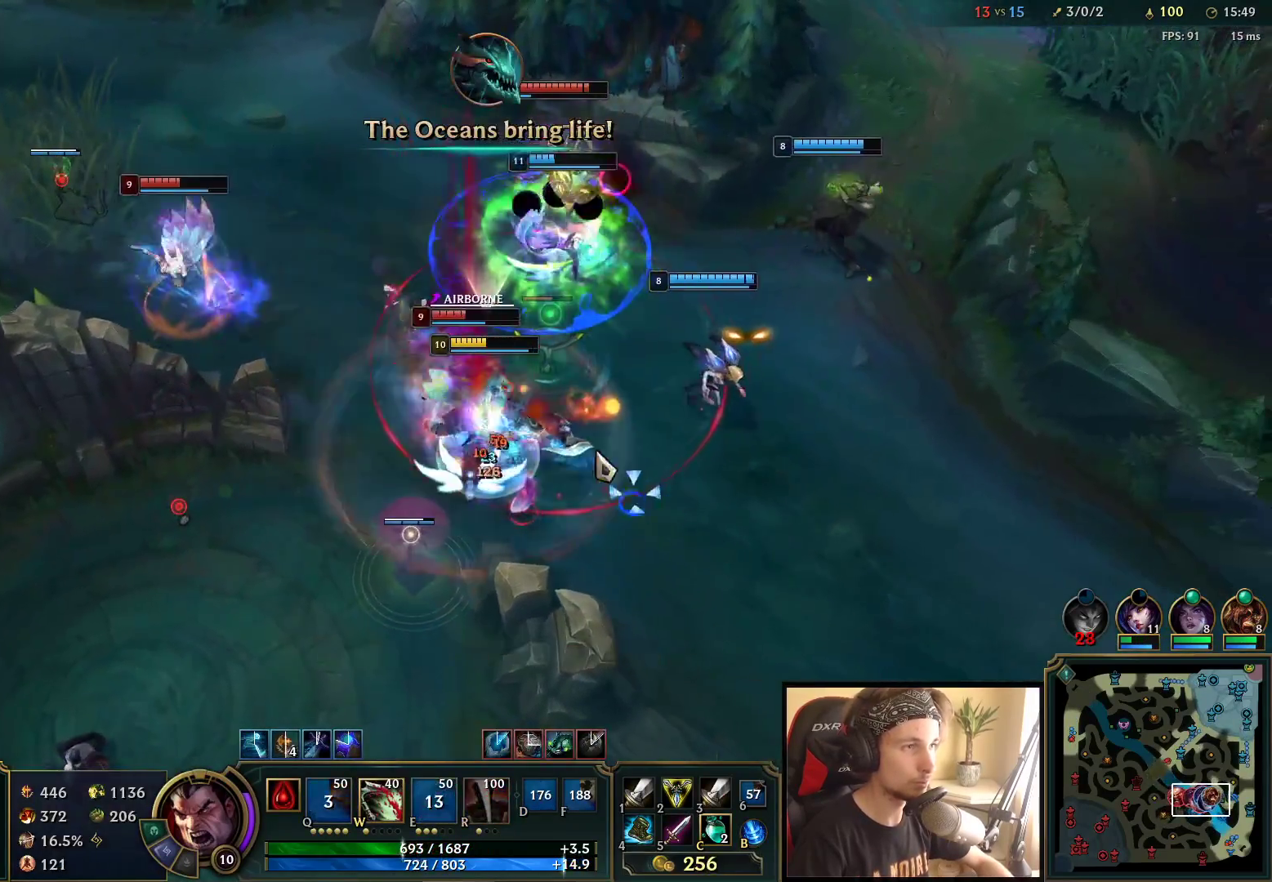
{"keys": ["w"], "mouse": [], "events": [[33, "mouse_left", "down"], [117, "mouse_left", "up"], [133, "space", "up"], [150, "mouse_left", "down"], [267, "mouse_left", "up"], [300, "w", "down"], [367, "w", "up"], [417, "mouse_left", "down"], [450, "w", "down"], [500, "mouse_left", "up"]]}
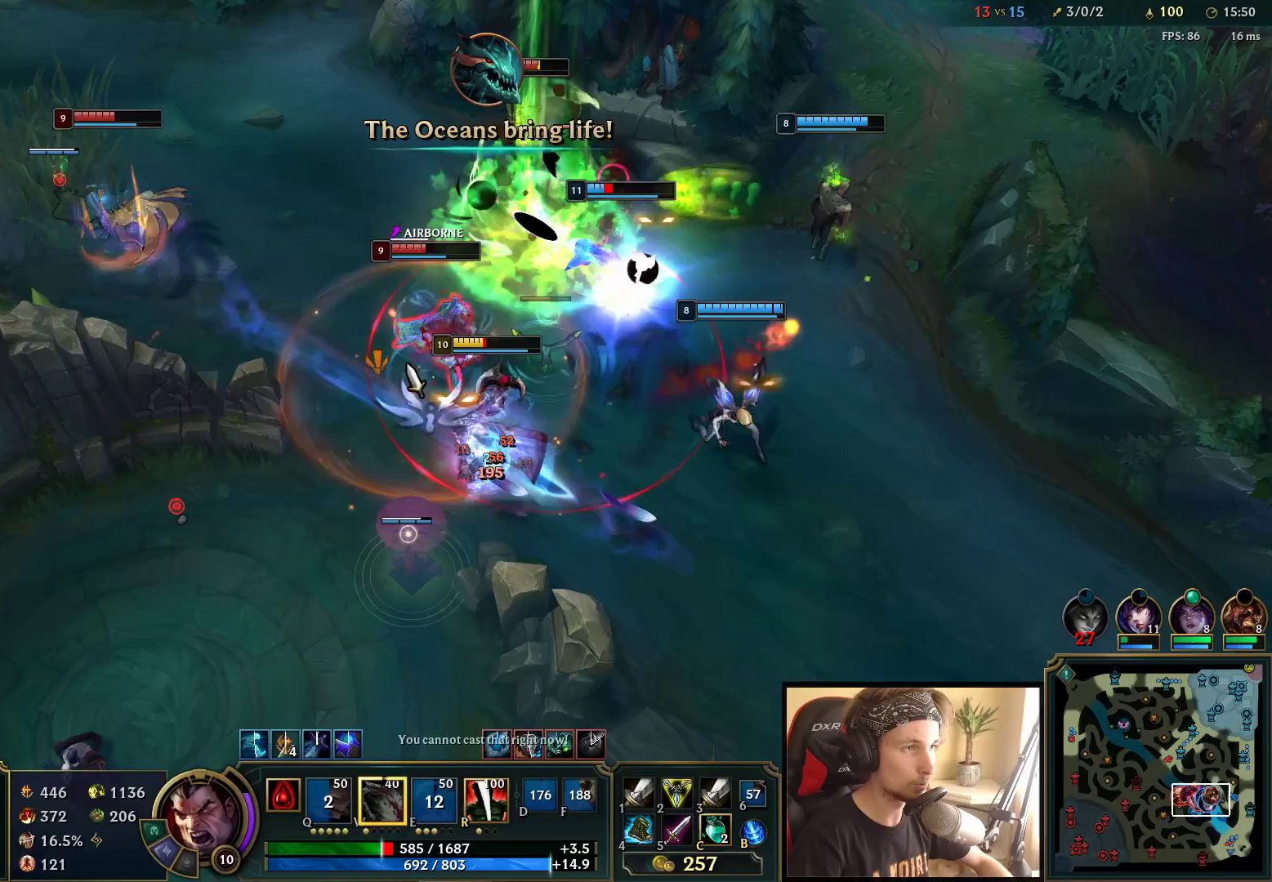
{"keys": ["r"], "mouse": [], "events": [[17, "w", "up"], [67, "mouse_left", "down"], [83, "w", "down"], [150, "w", "up"], [167, "mouse_left", "up"], [233, "mouse_left", "down"], [317, "mouse_left", "up"], [367, "r", "down"], [433, "r", "up"], [483, "r", "down"]]}
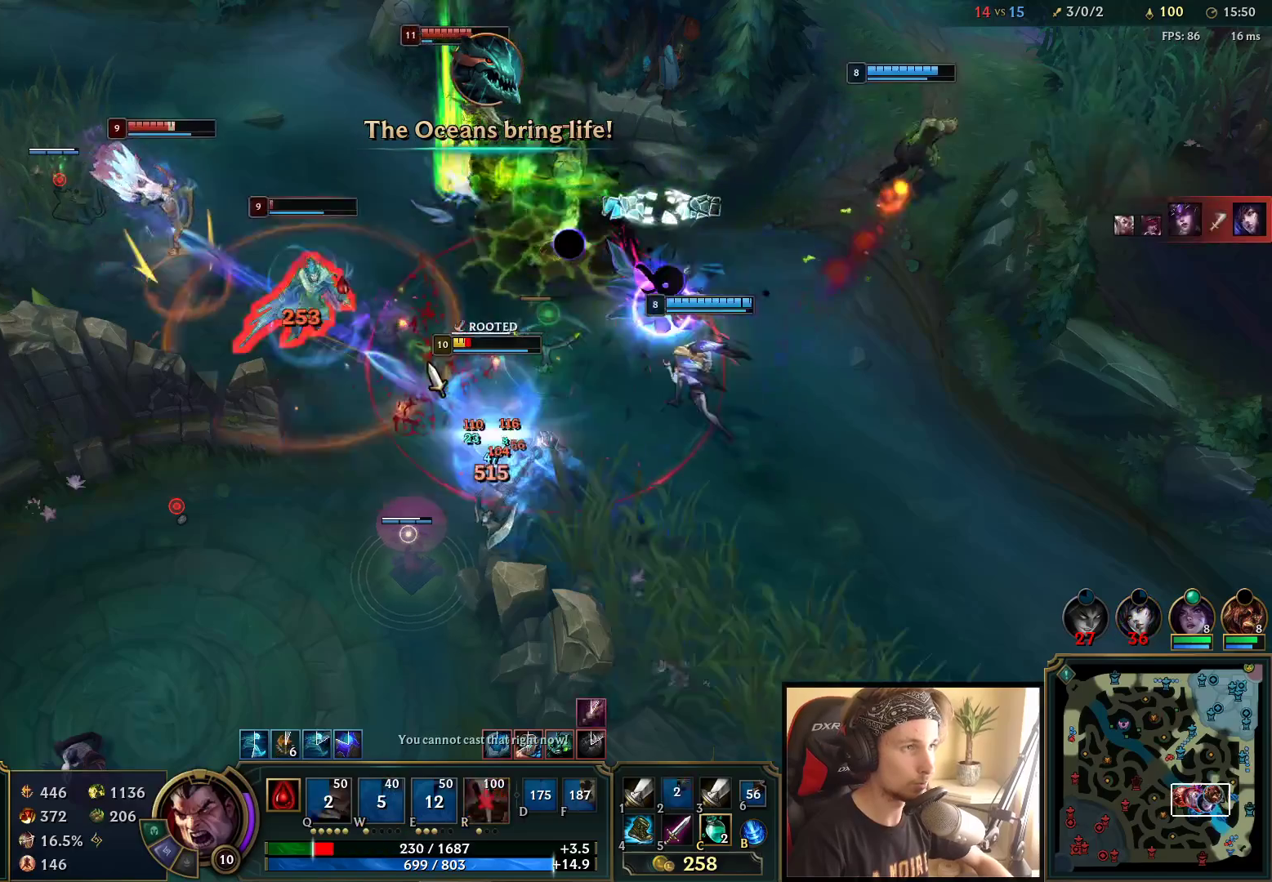
{"keys": [], "mouse": ["right"], "events": [[67, "r", "up"], [217, "mouse_right", "down"], [317, "mouse_right", "up"], [400, "mouse_right", "down"]]}
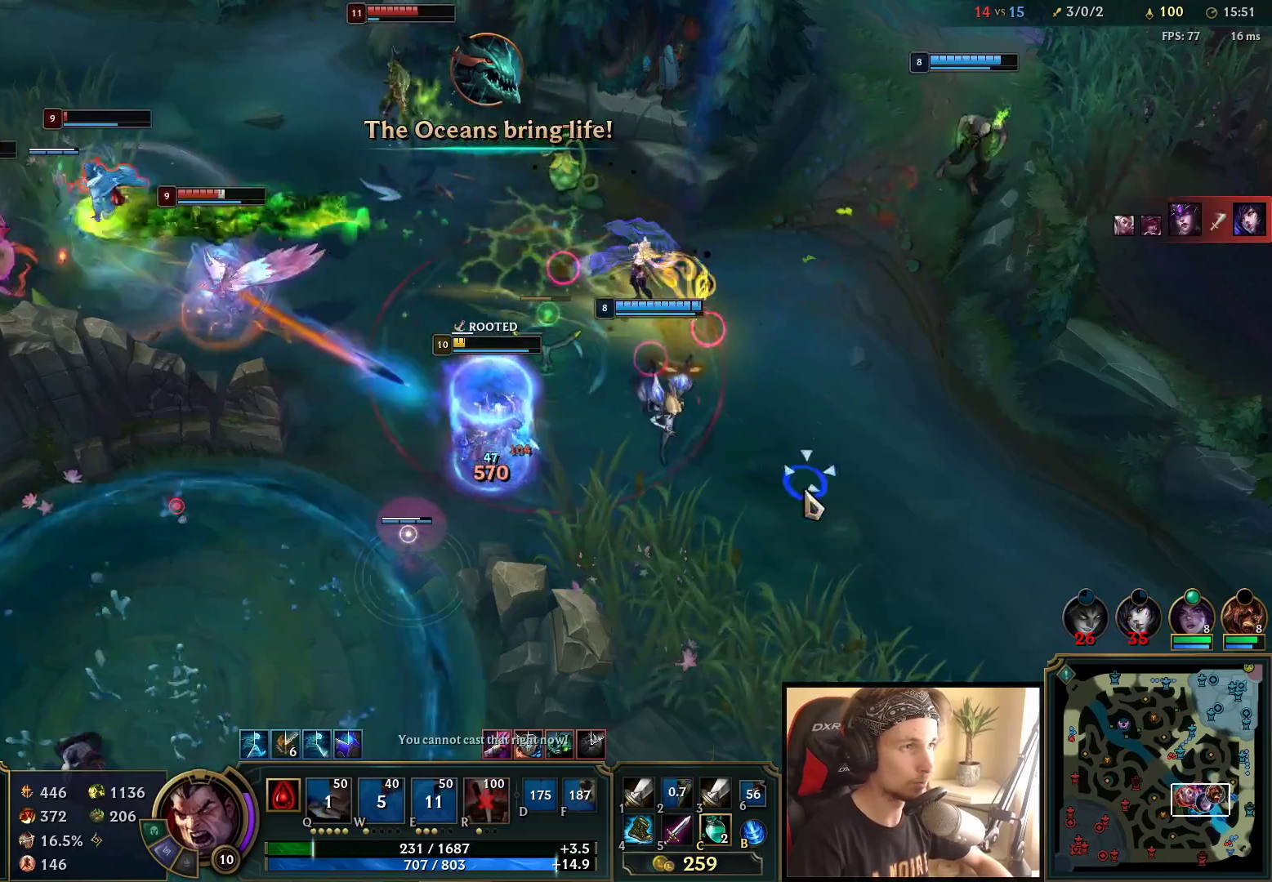
{"keys": ["space"], "mouse": [], "events": [[17, "mouse_right", "up"], [117, "mouse_right", "down"], [233, "mouse_right", "up"], [333, "mouse_right", "down"], [433, "space", "down"], [467, "mouse_right", "up"]]}
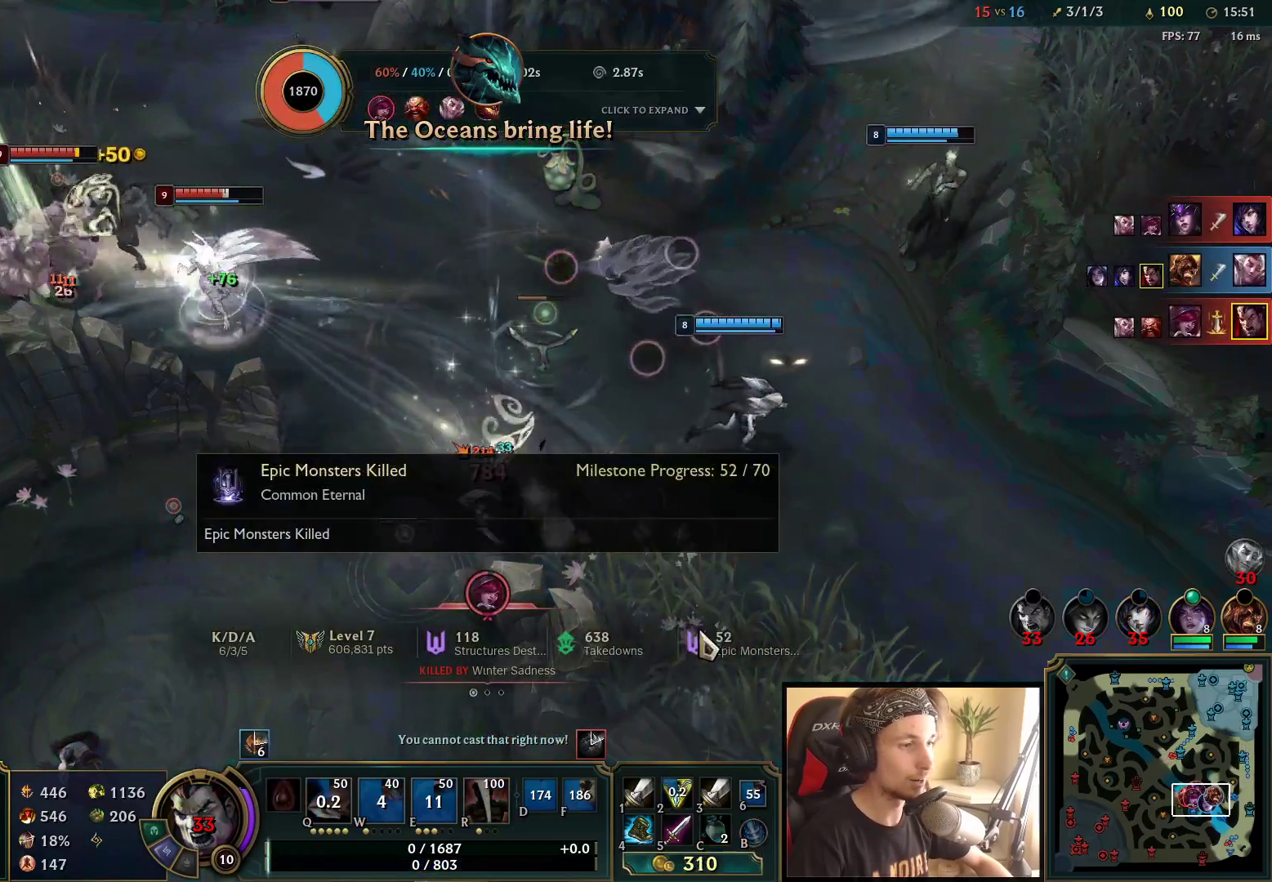
{"keys": [], "mouse": [], "events": [[67, "space", "up"]]}